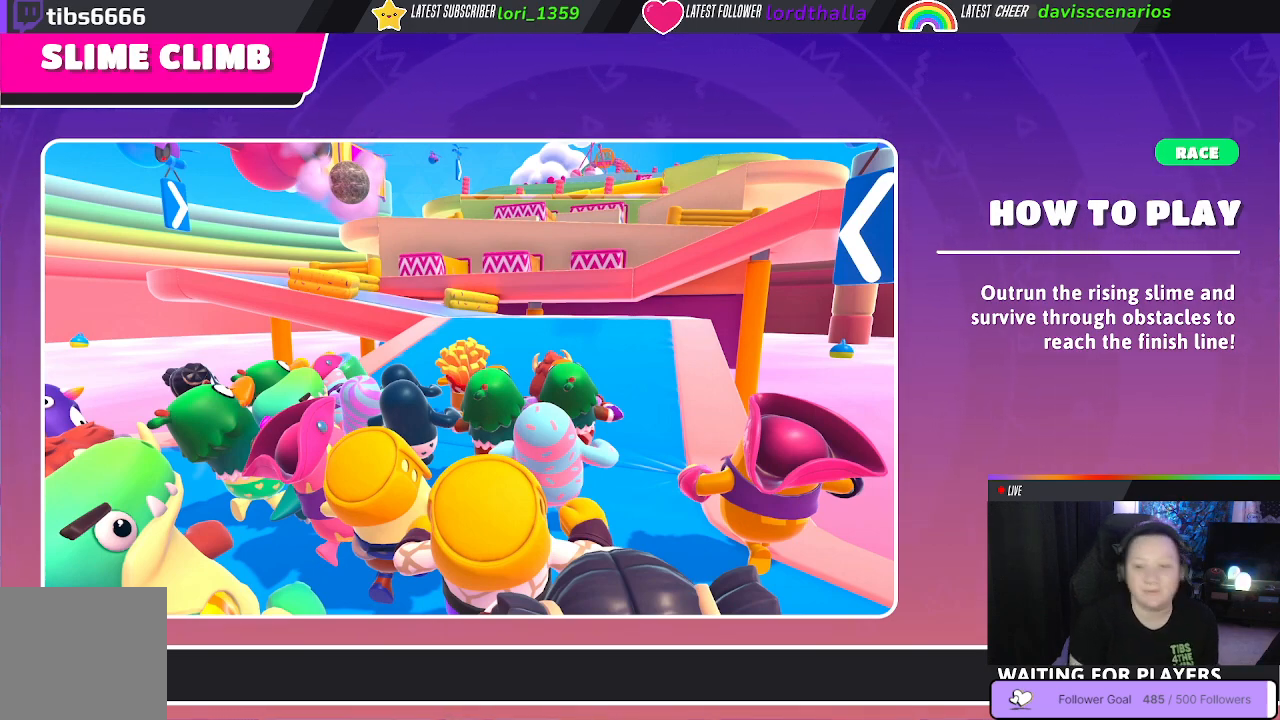
Gameplay with a controller (Xbox layout); each line is a JSON object with the inputs held at the frame after it. "events" lists button and stick changes between this image and that frame as [ms after this image, input, new state], when the widget could be followed in between. Not read: SHARE.
{"buttons": [], "left_stick": "center", "right_stick": "center", "events": [[100, "left_stick", "up"], [233, "left_stick", "center"]]}
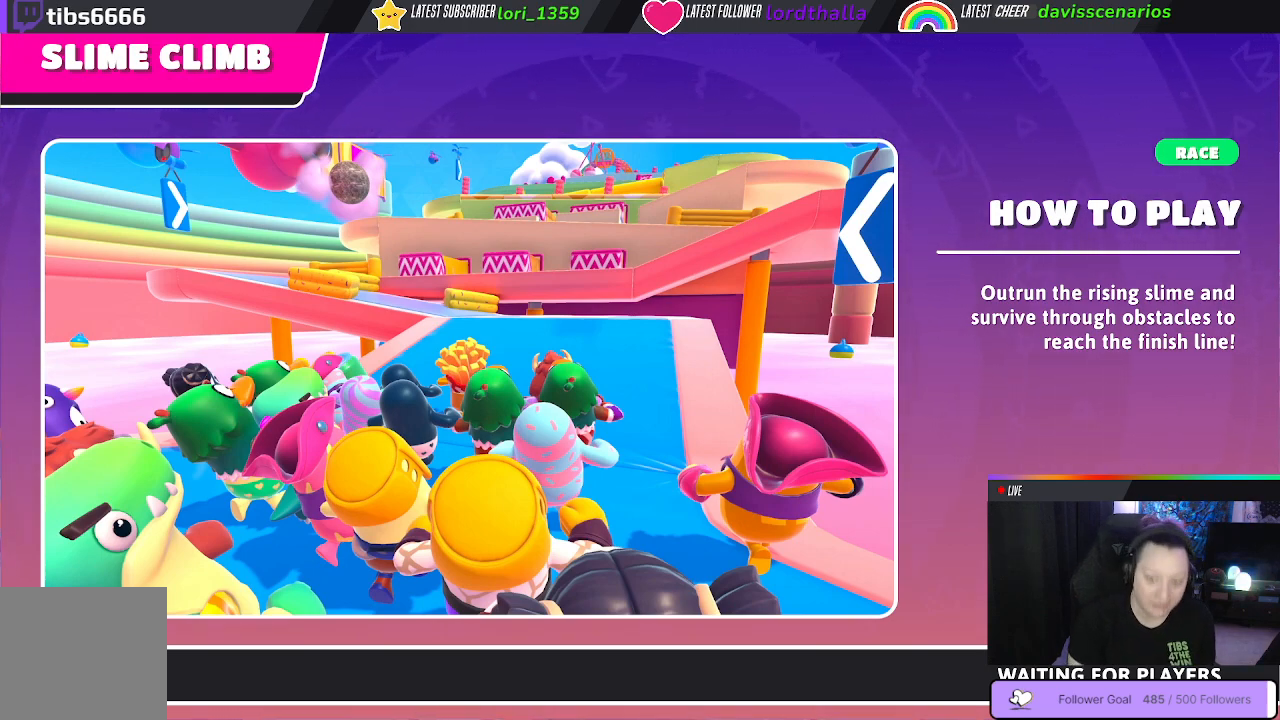
{"buttons": [], "left_stick": "center", "right_stick": "center", "events": []}
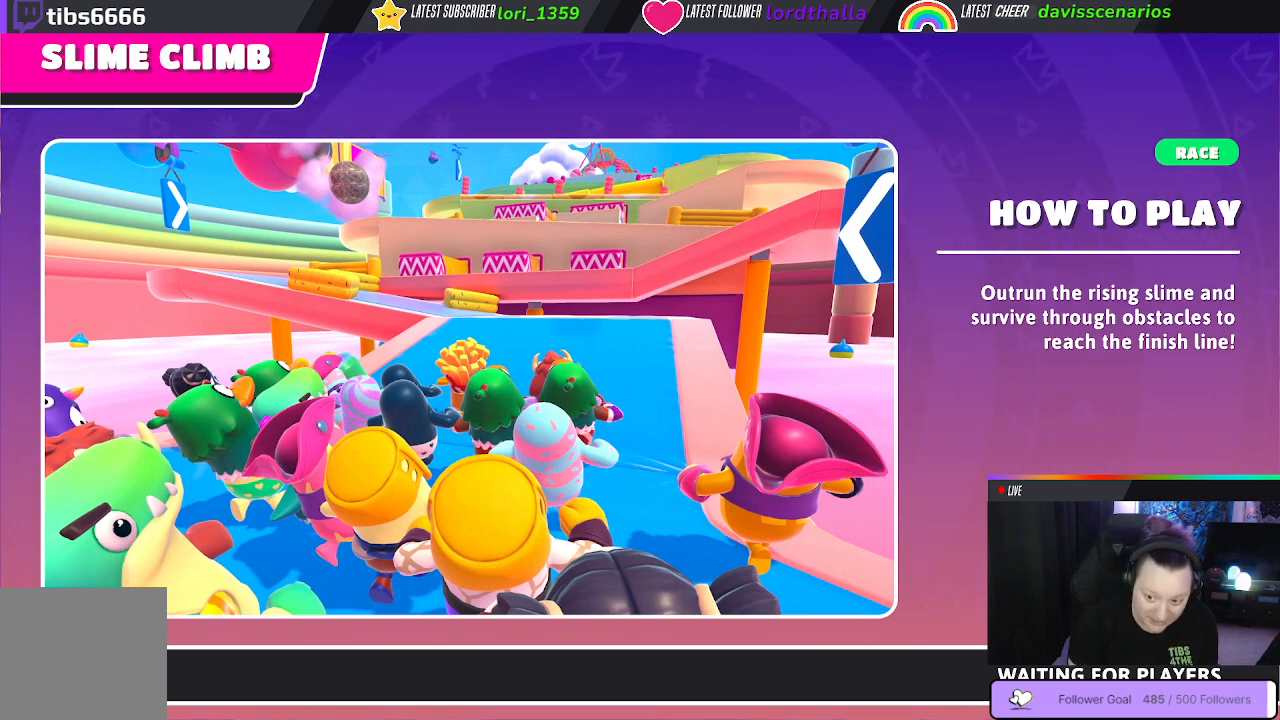
{"buttons": [], "left_stick": "center", "right_stick": "center", "events": []}
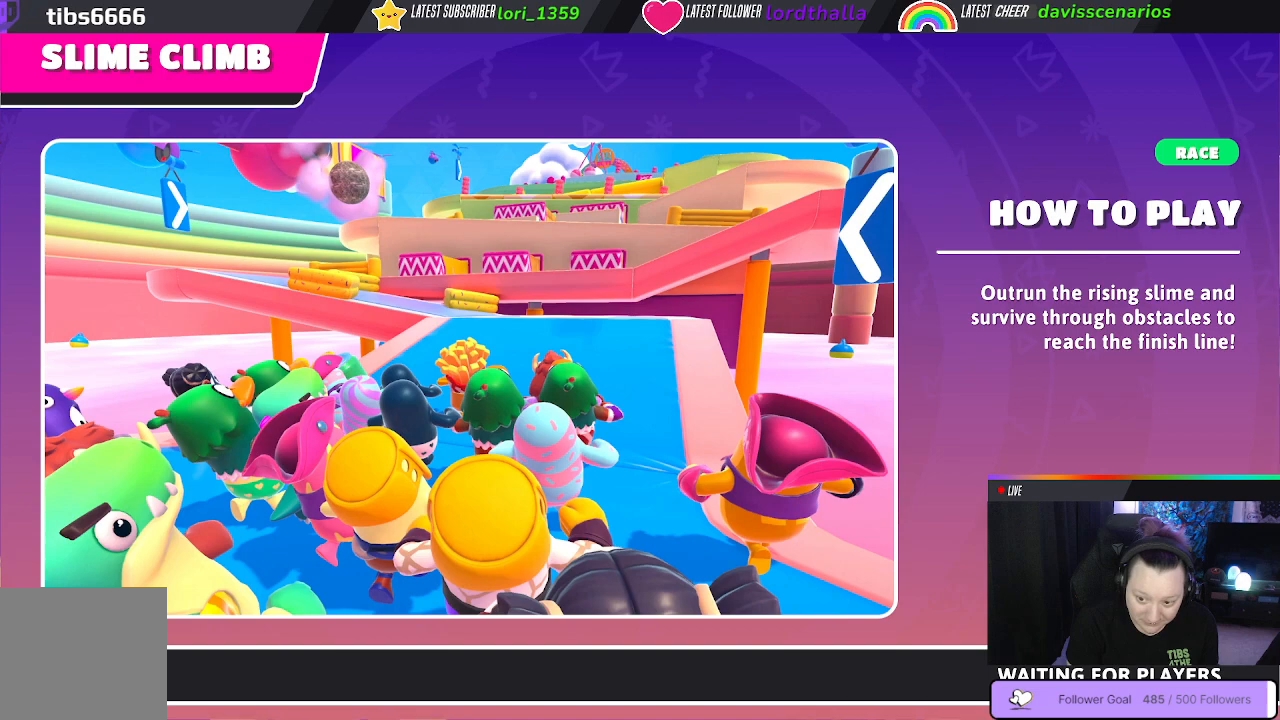
{"buttons": [], "left_stick": "center", "right_stick": "center", "events": []}
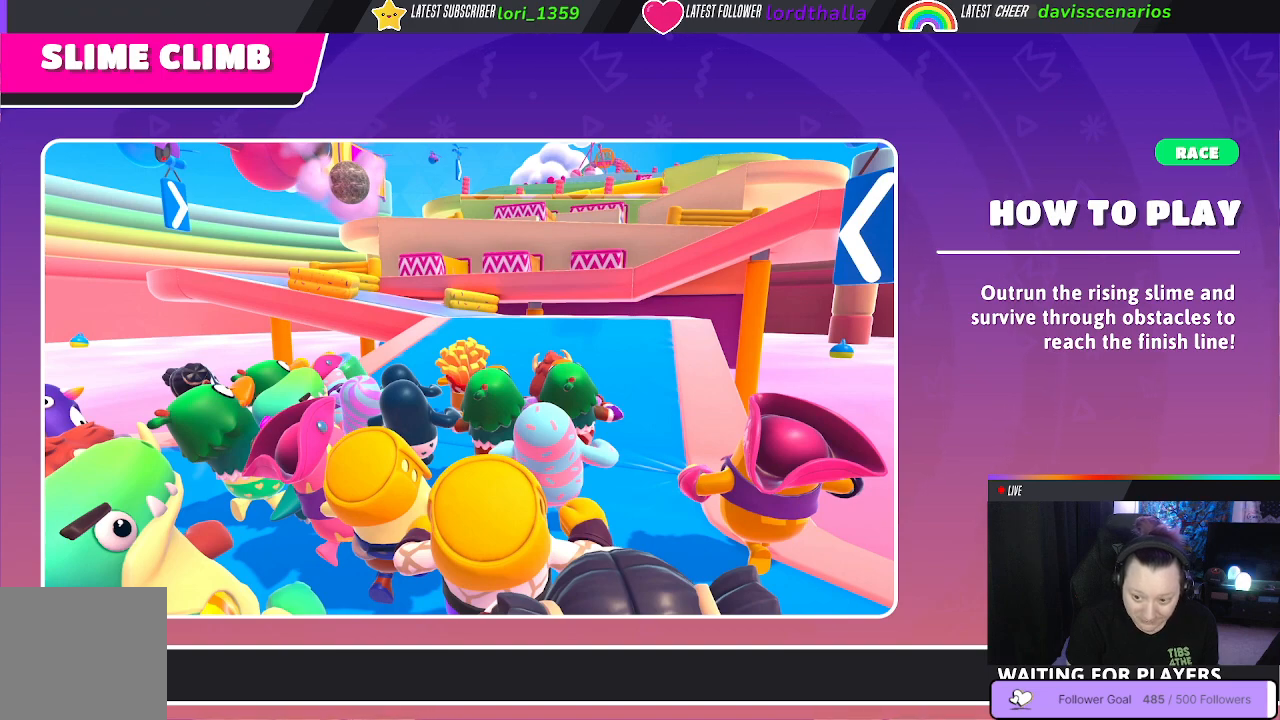
{"buttons": [], "left_stick": "center", "right_stick": "center", "events": []}
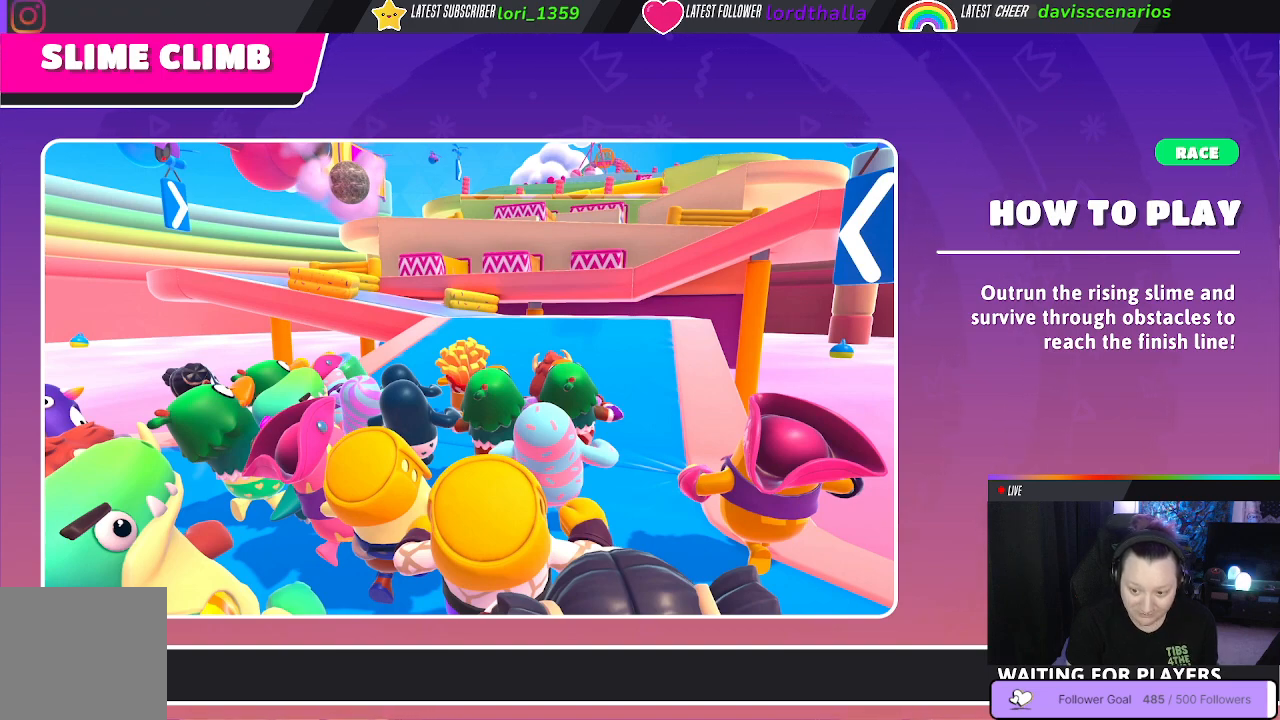
{"buttons": [], "left_stick": "center", "right_stick": "center", "events": []}
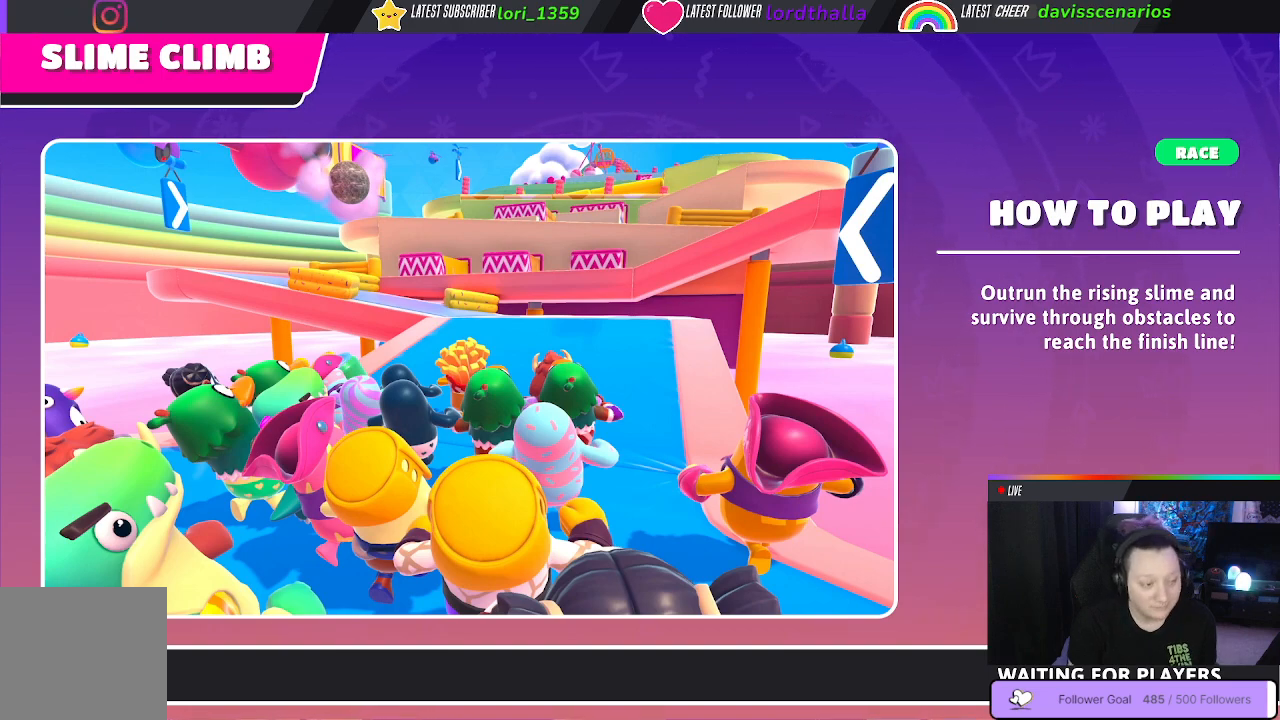
{"buttons": [], "left_stick": "up-right", "right_stick": "center", "events": [[450, "left_stick", "up-right"]]}
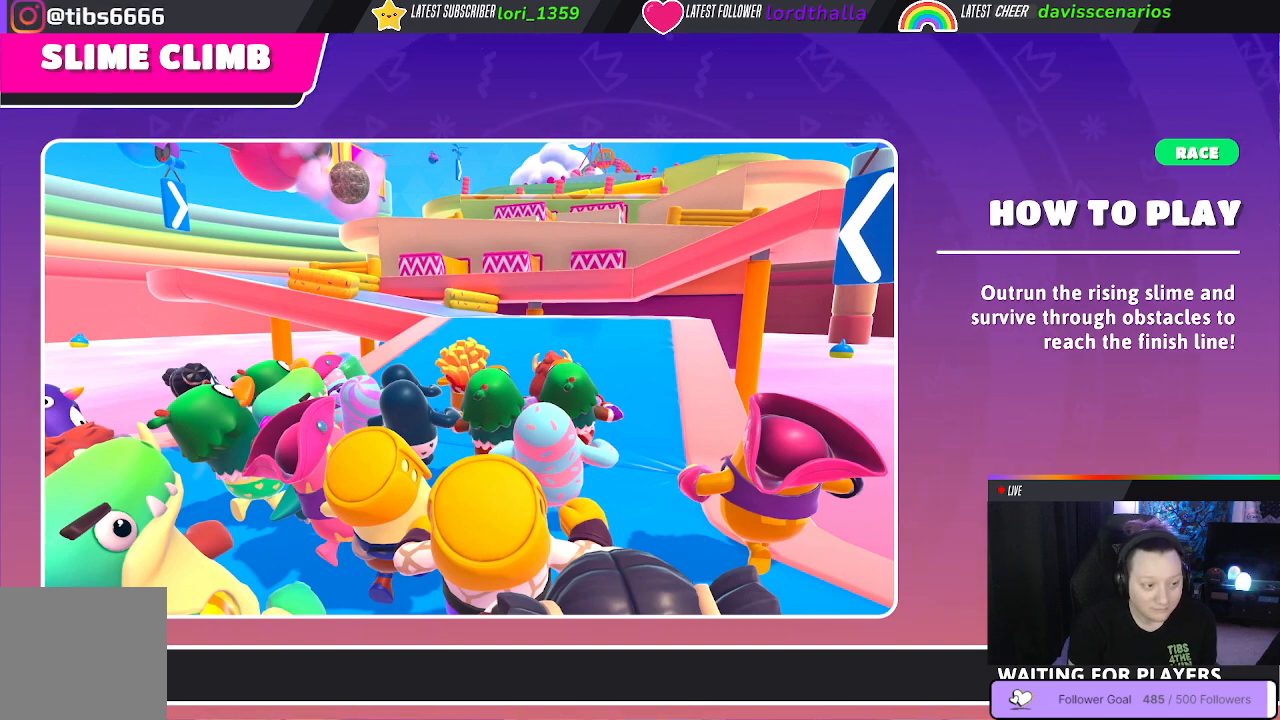
{"buttons": [], "left_stick": "center", "right_stick": "center", "events": [[233, "left_stick", "center"]]}
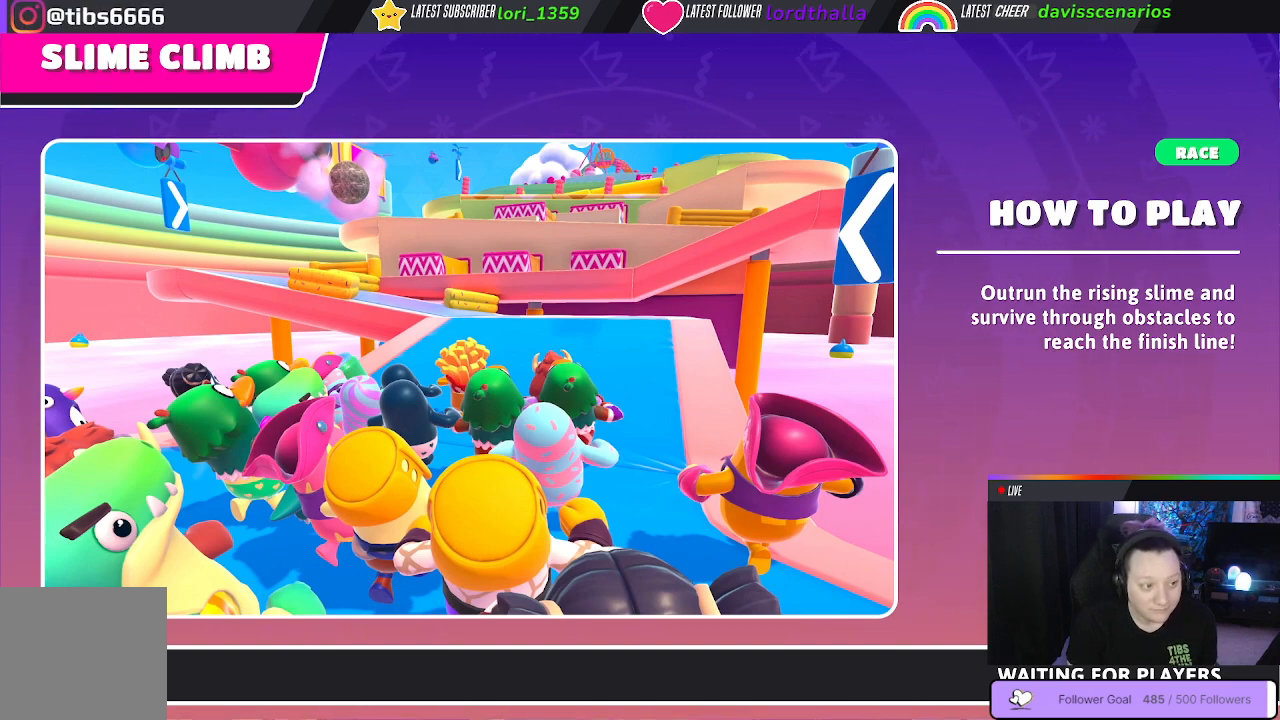
{"buttons": [], "left_stick": "center", "right_stick": "center", "events": []}
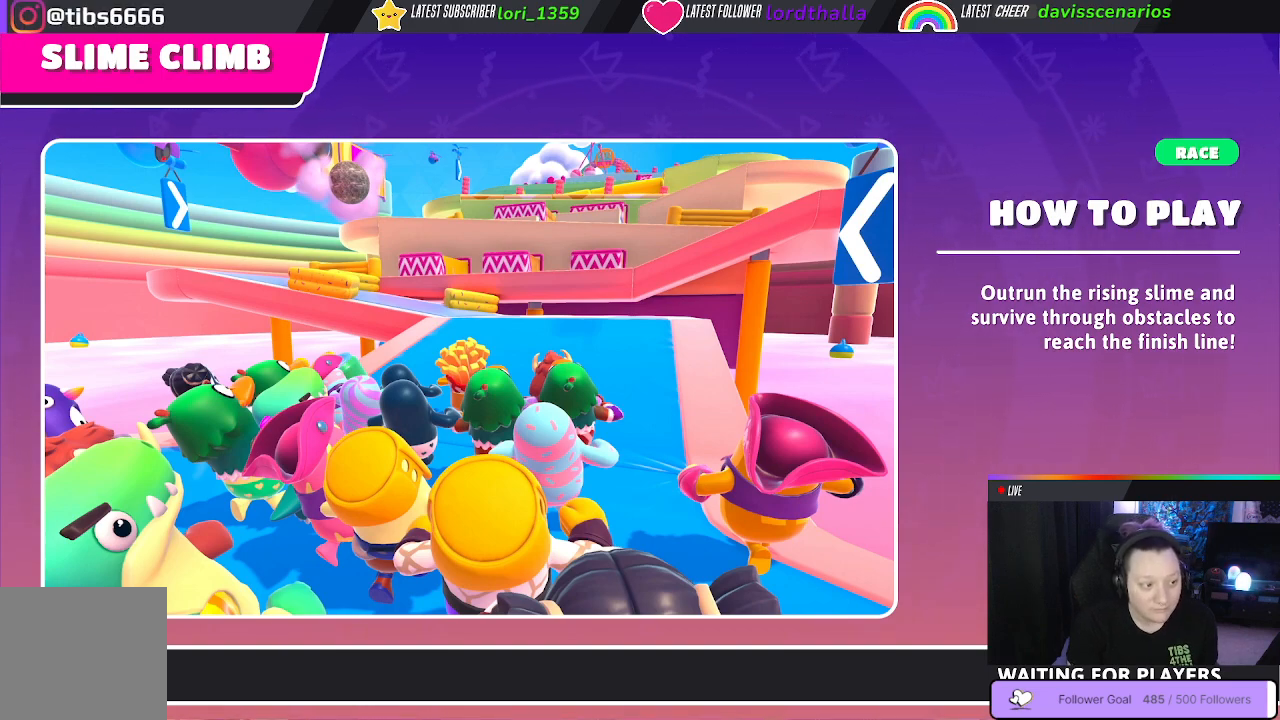
{"buttons": [], "left_stick": "center", "right_stick": "center", "events": []}
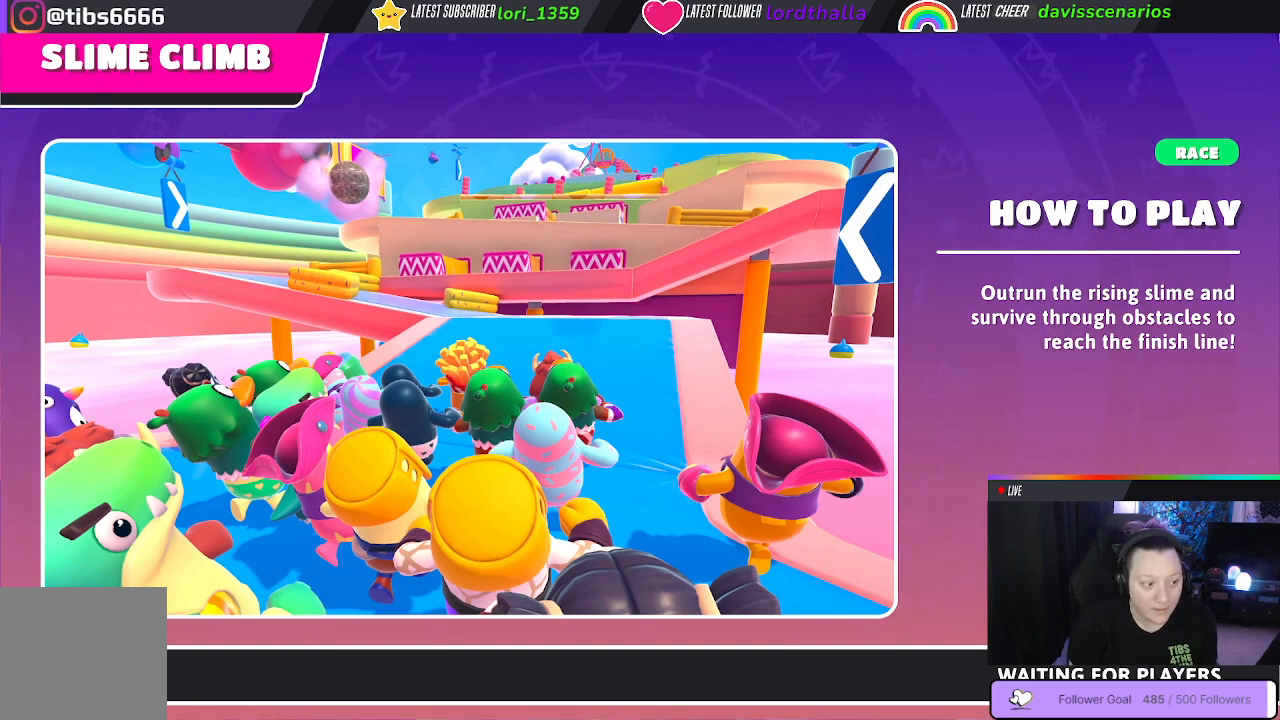
{"buttons": [], "left_stick": "up-right", "right_stick": "down", "events": [[200, "left_stick", "up-right"], [417, "right_stick", "down"]]}
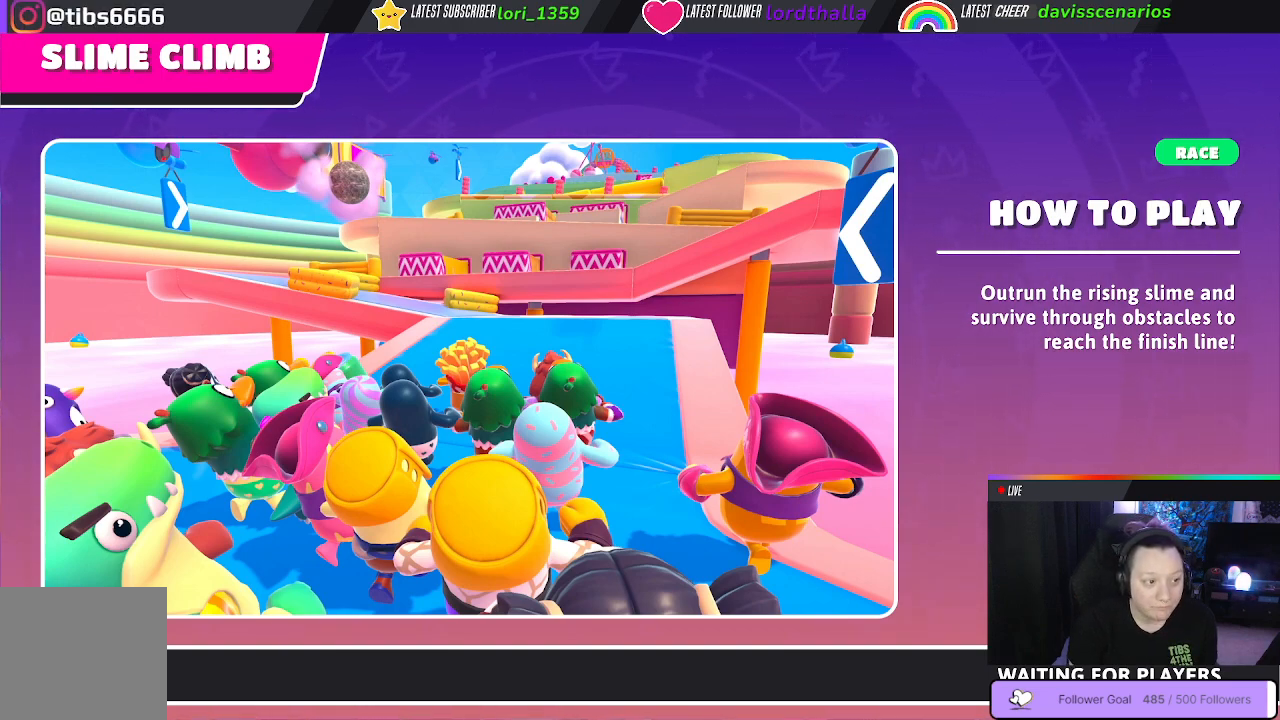
{"buttons": [], "left_stick": "up-right", "right_stick": "center", "events": [[267, "right_stick", "center"]]}
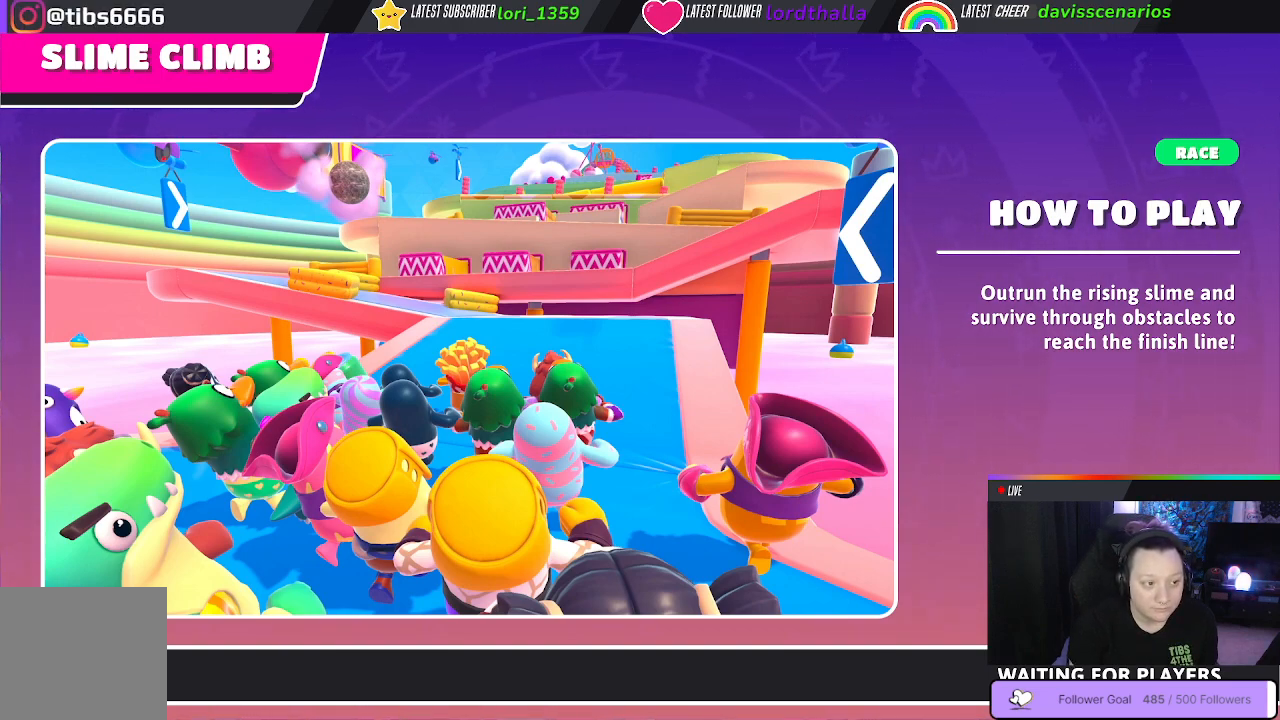
{"buttons": [], "left_stick": "up-right", "right_stick": "down-right", "events": [[467, "right_stick", "down-right"]]}
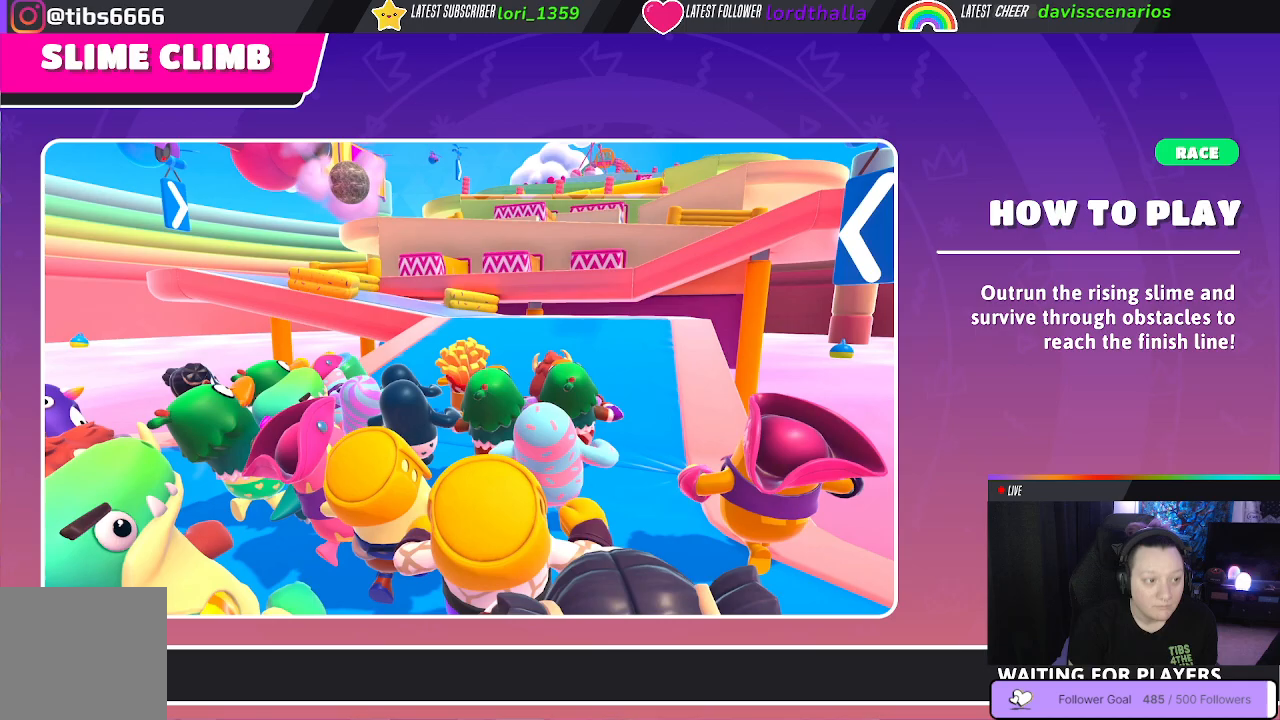
{"buttons": [], "left_stick": "center", "right_stick": "center", "events": [[83, "right_stick", "center"], [267, "left_stick", "center"]]}
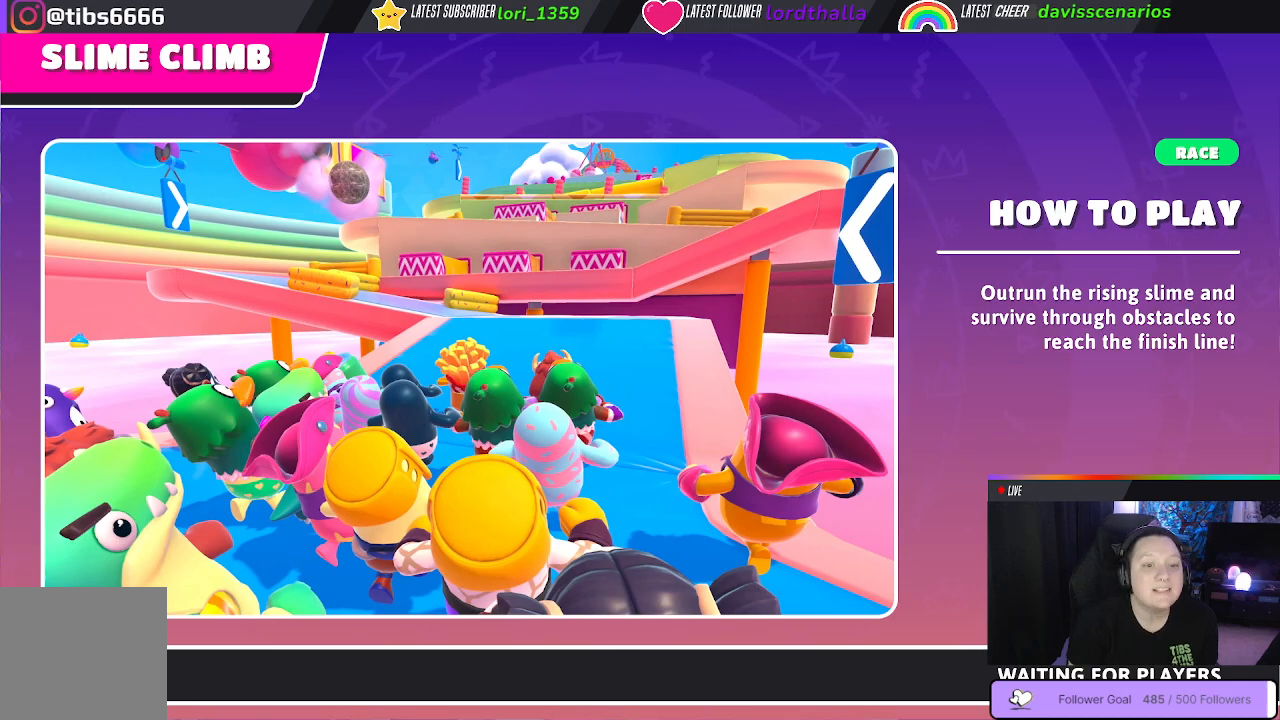
{"buttons": [], "left_stick": "center", "right_stick": "center", "events": []}
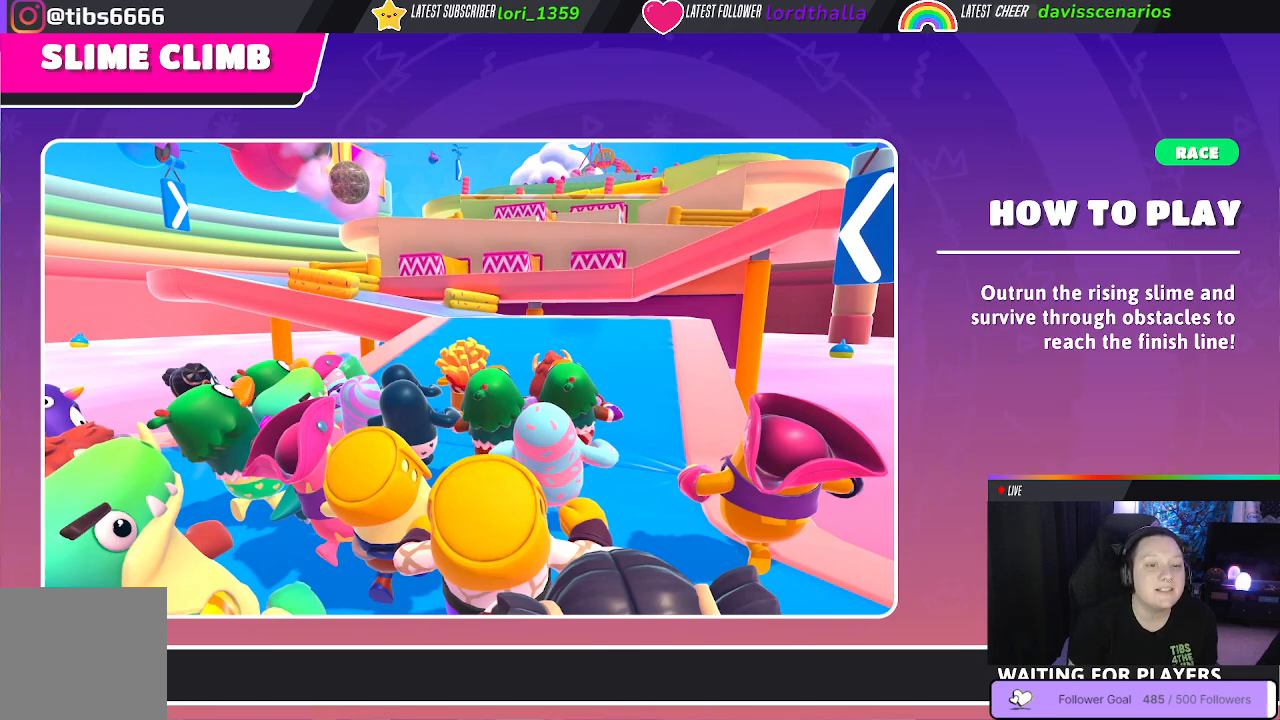
{"buttons": [], "left_stick": "center", "right_stick": "center", "events": []}
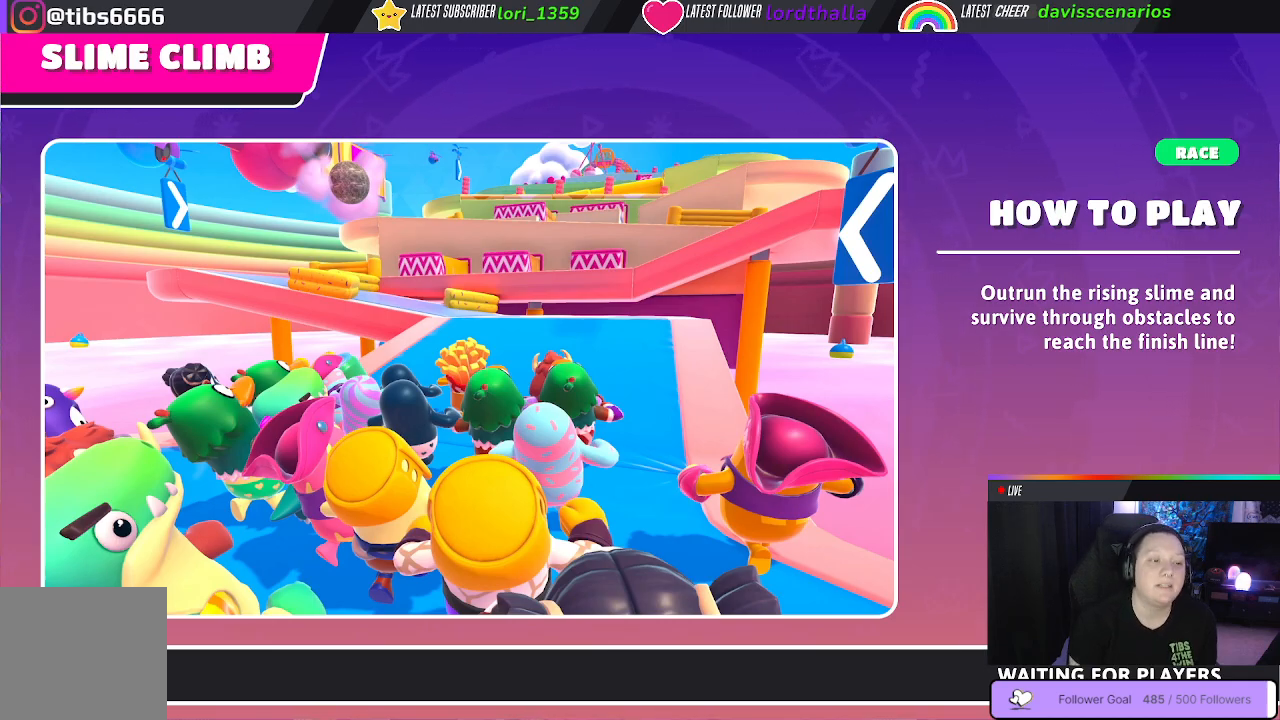
{"buttons": [], "left_stick": "center", "right_stick": "center", "events": []}
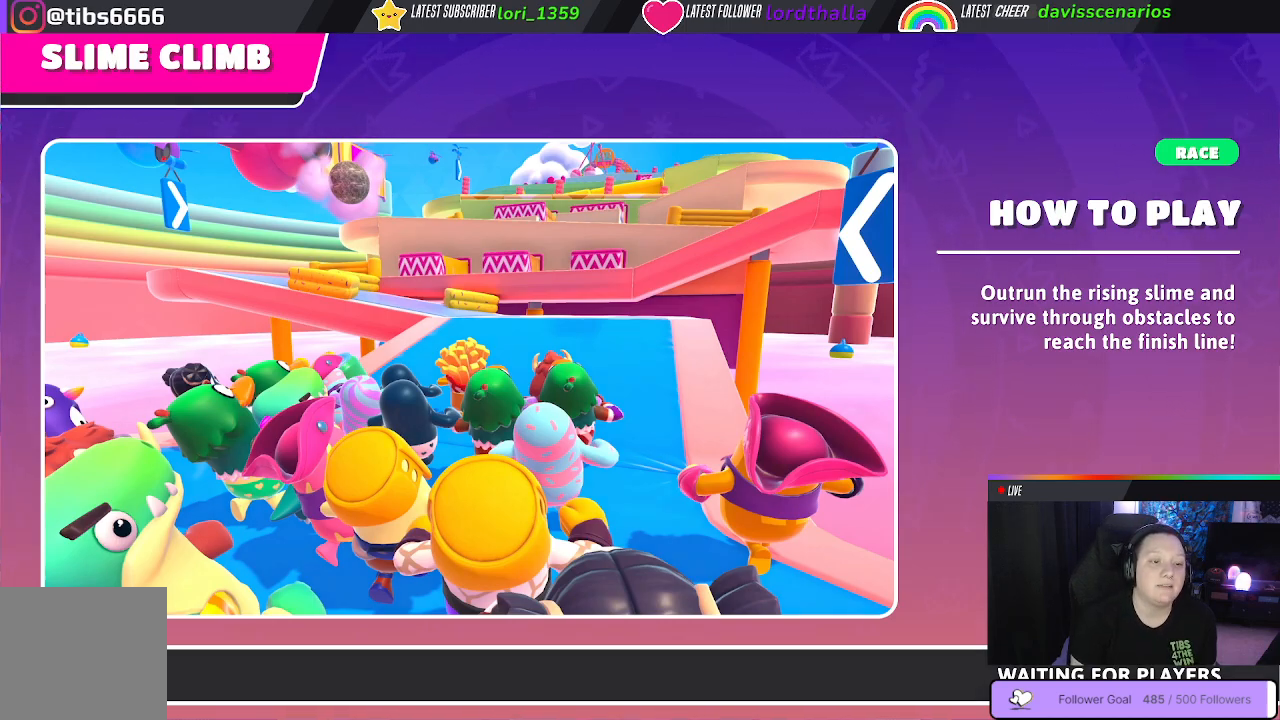
{"buttons": [], "left_stick": "center", "right_stick": "center", "events": []}
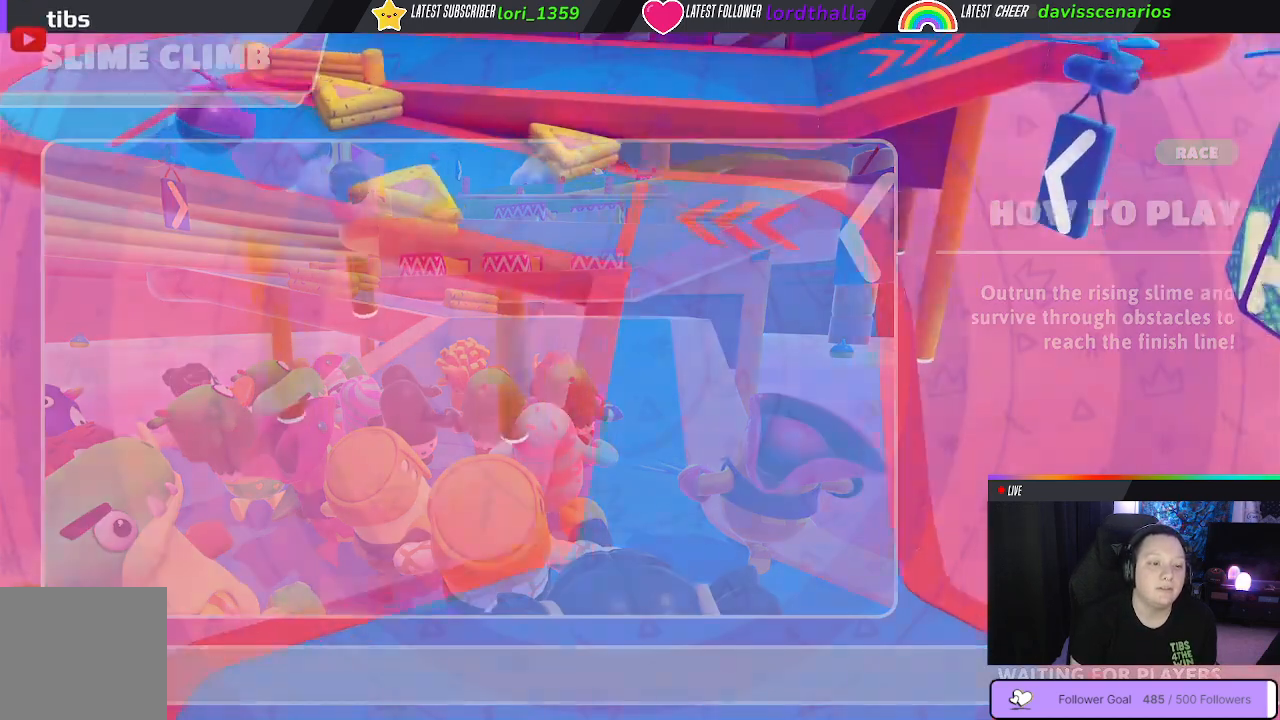
{"buttons": [], "left_stick": "up", "right_stick": "center", "events": [[133, "left_stick", "up-right"], [383, "left_stick", "up"]]}
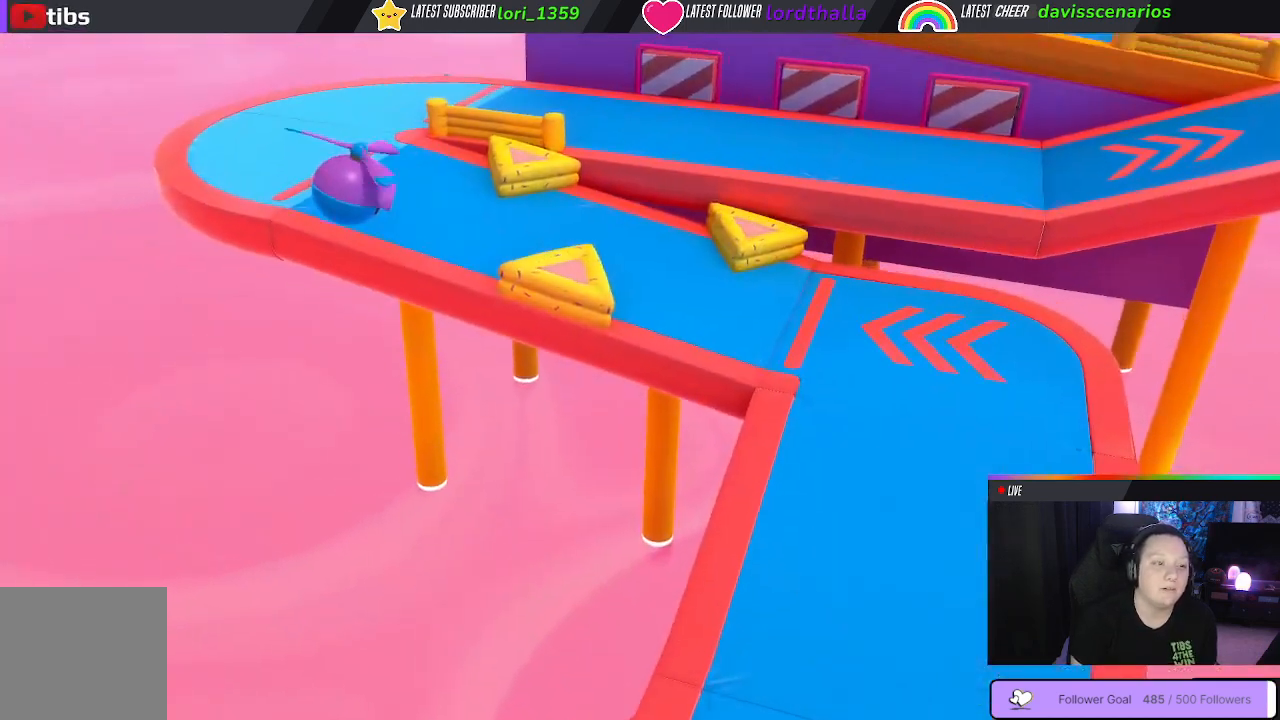
{"buttons": [], "left_stick": "up", "right_stick": "center", "events": []}
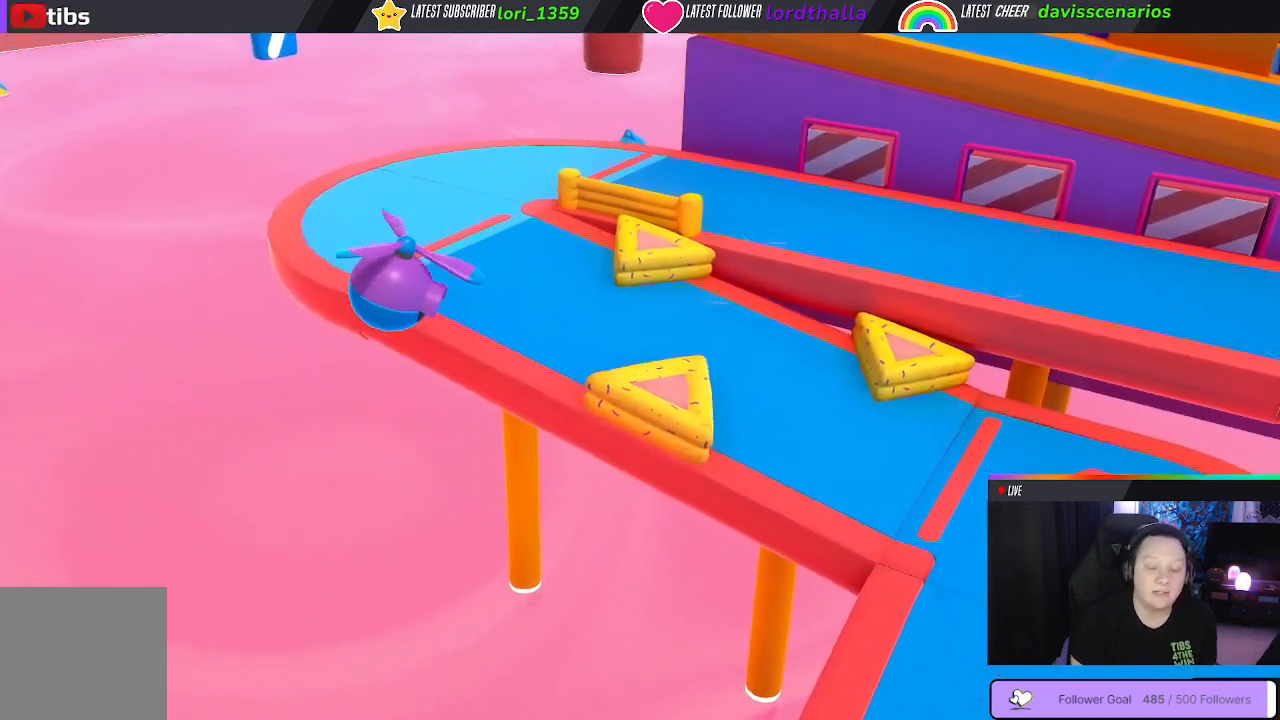
{"buttons": [], "left_stick": "up", "right_stick": "center", "events": []}
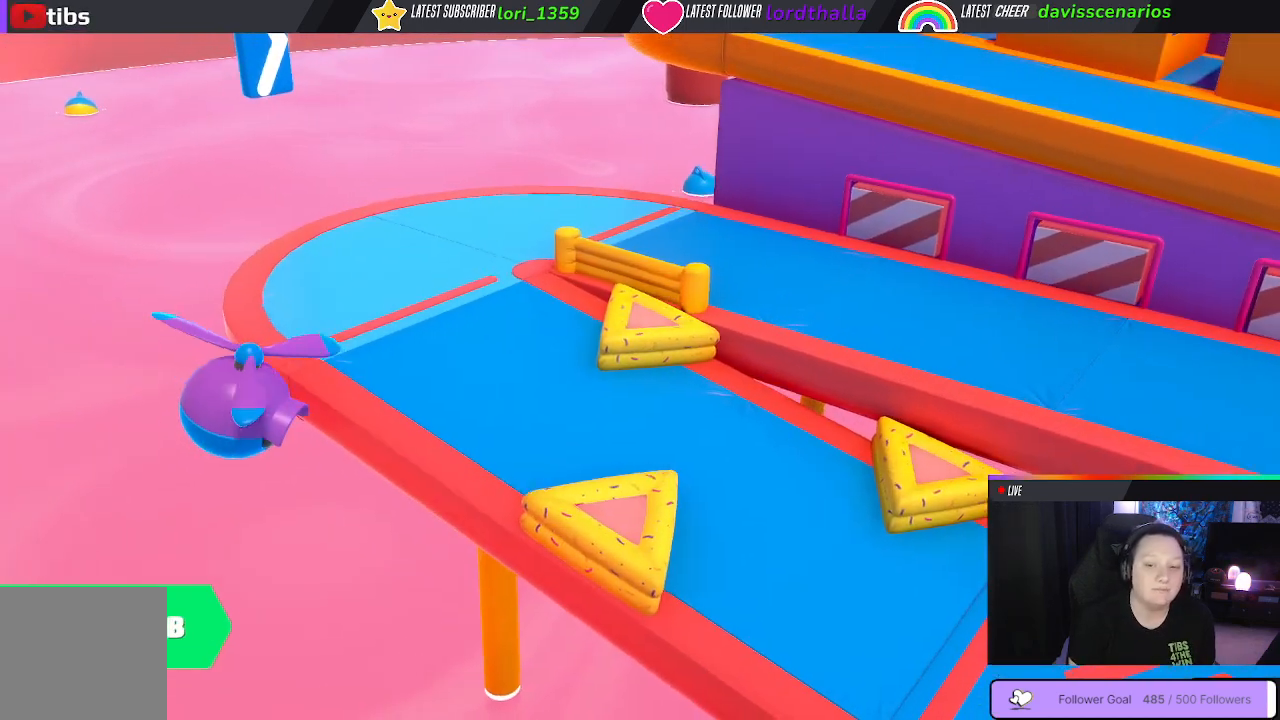
{"buttons": [], "left_stick": "center", "right_stick": "center", "events": [[33, "left_stick", "center"]]}